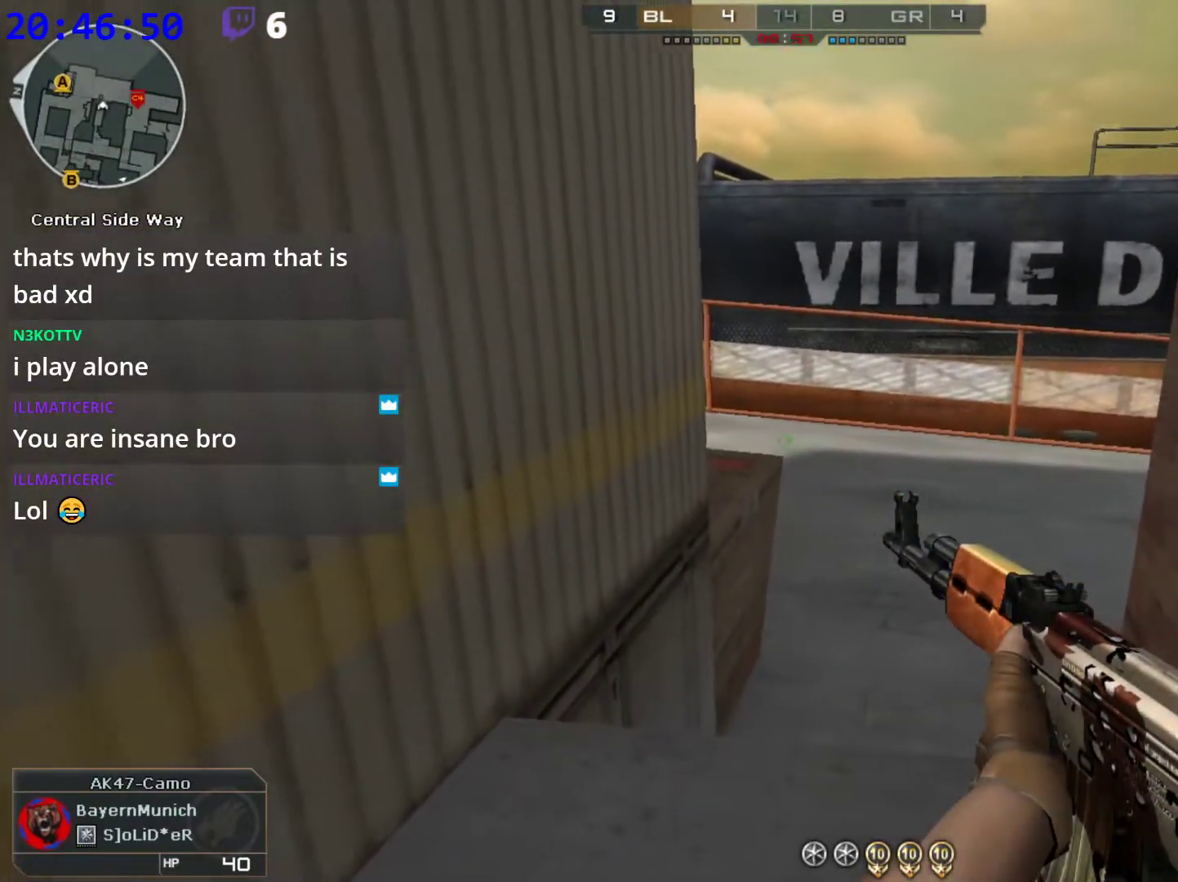
Gameplay with keyboard and mouse; each line is a JSON object with the keys and mouse buttons held at the frame after it. "events" lists presses ("down") and releases ("up") of "1", "2", "3", "4", "5", "a", "alt", "c", "caps_lock", "ctrl", "d", "e", "f", "g", "q", "r", "s", "shift", "space", "t", "tab", "v", "w", "x", "z", "mouse_left", "mouse_wheel" and "mouse_right" between this image and that frame as [ms after this image, input, new state], when the widget could be followed in between. "mouse_left", "mouse_wheel", "mouse_right" = the "left", "wheel", "right" buttons of the "mouse" list. No other keys are recorded. "wheel" means that the mouse wheel is clicked or scrolled. Not read: mouse_move.
{"keys": [], "mouse": [], "events": [[180, "mouse_left", "down"], [260, "mouse_left", "up"]]}
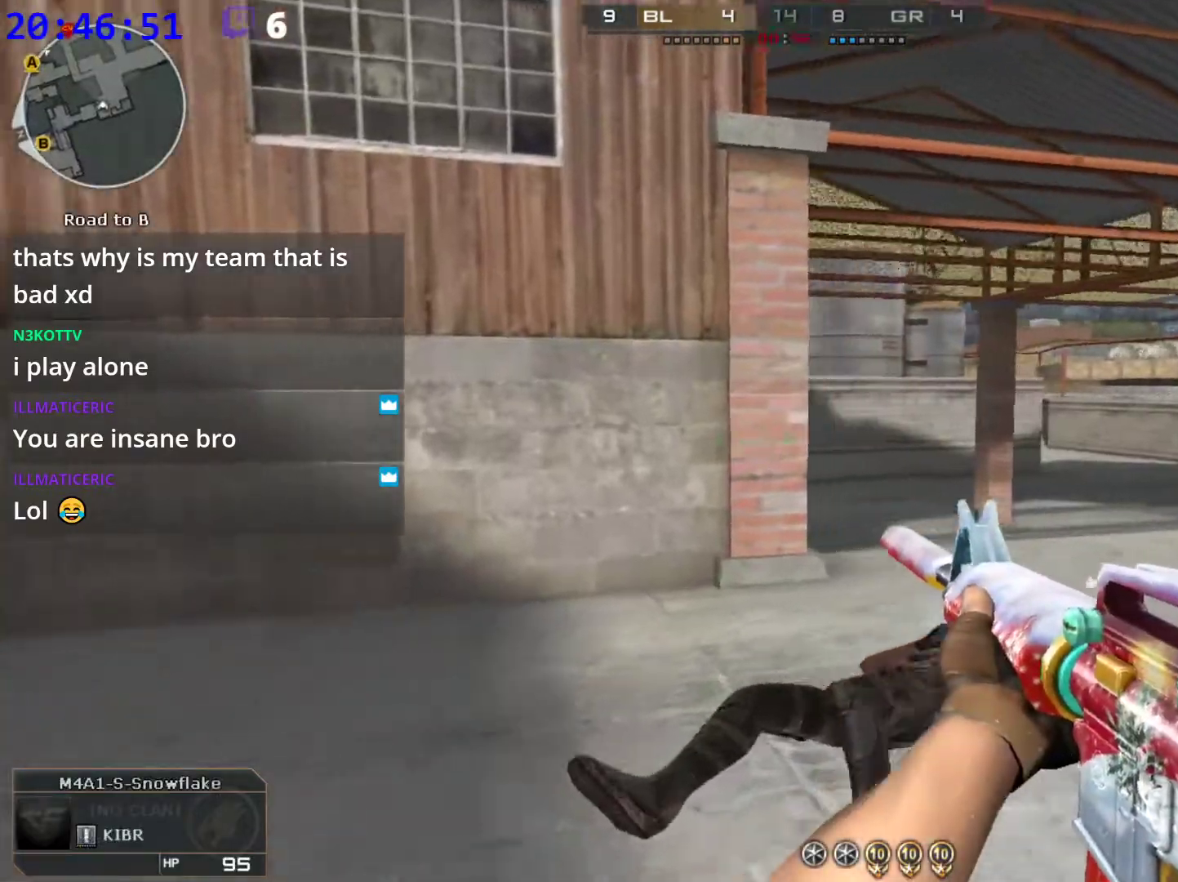
{"keys": [], "mouse": [], "events": []}
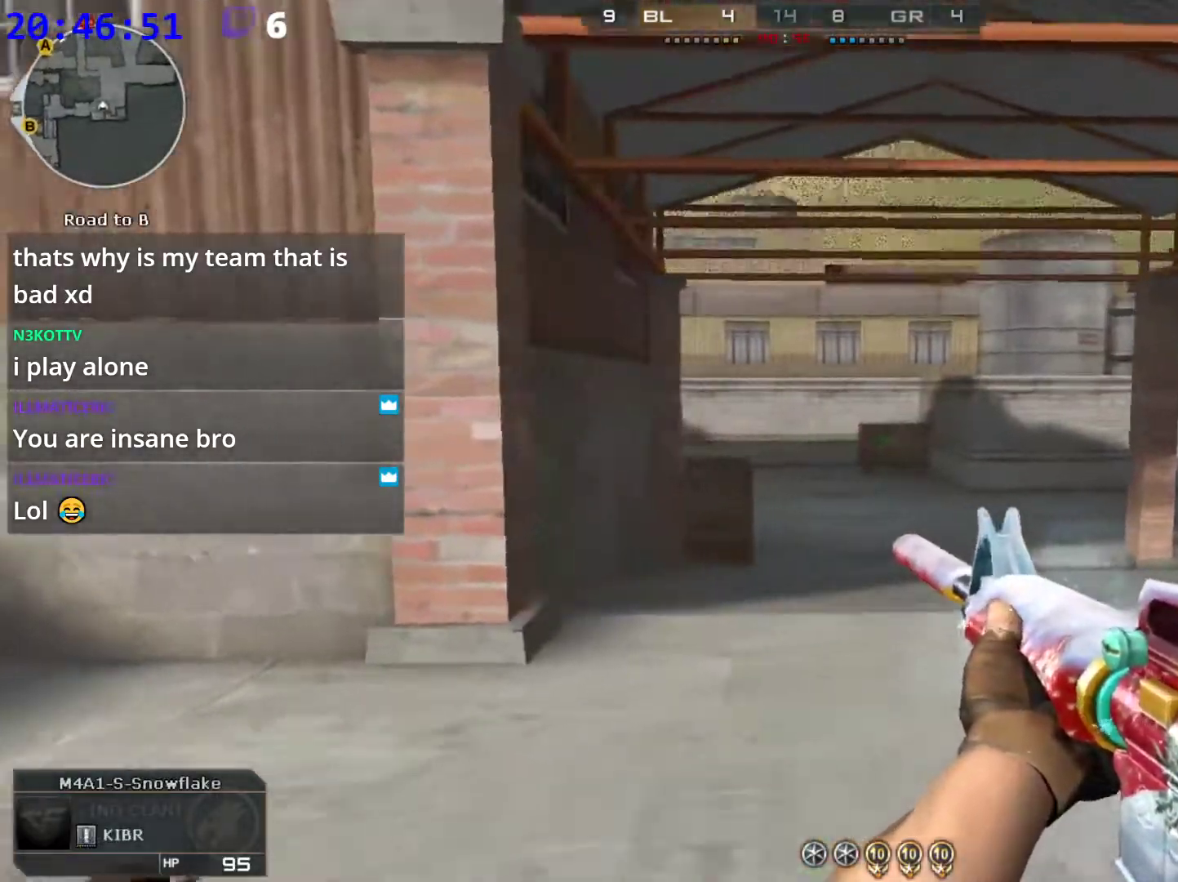
{"keys": [], "mouse": [], "events": []}
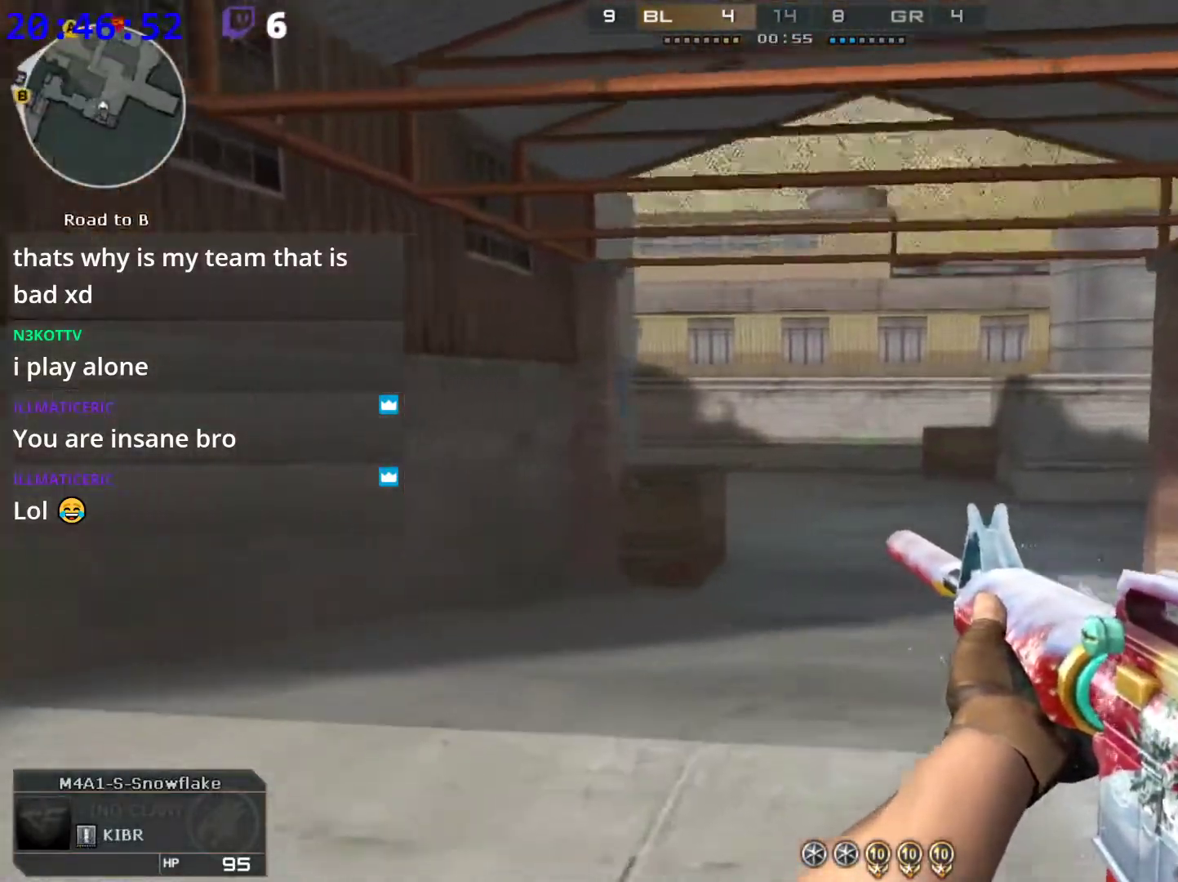
{"keys": [], "mouse": [], "events": [[460, "space", "down"], [500, "space", "up"]]}
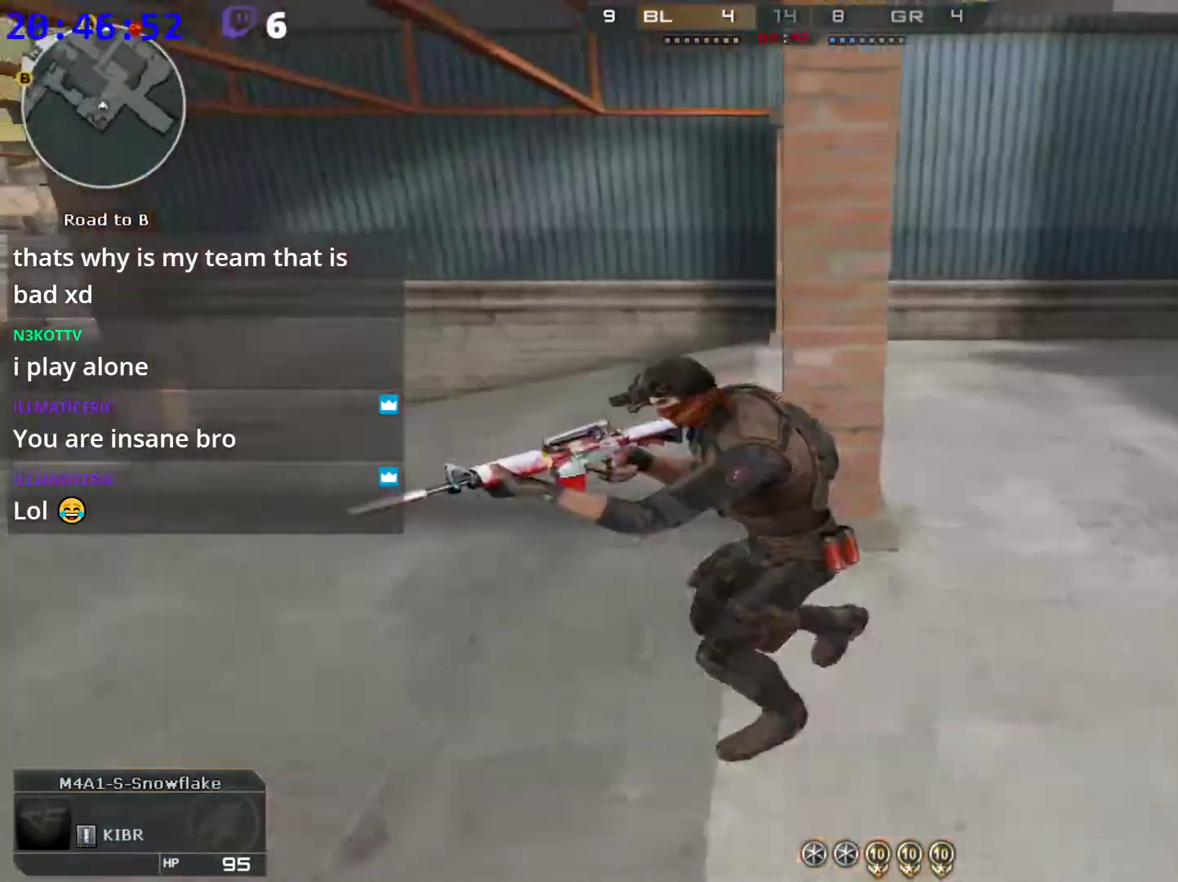
{"keys": [], "mouse": [], "events": []}
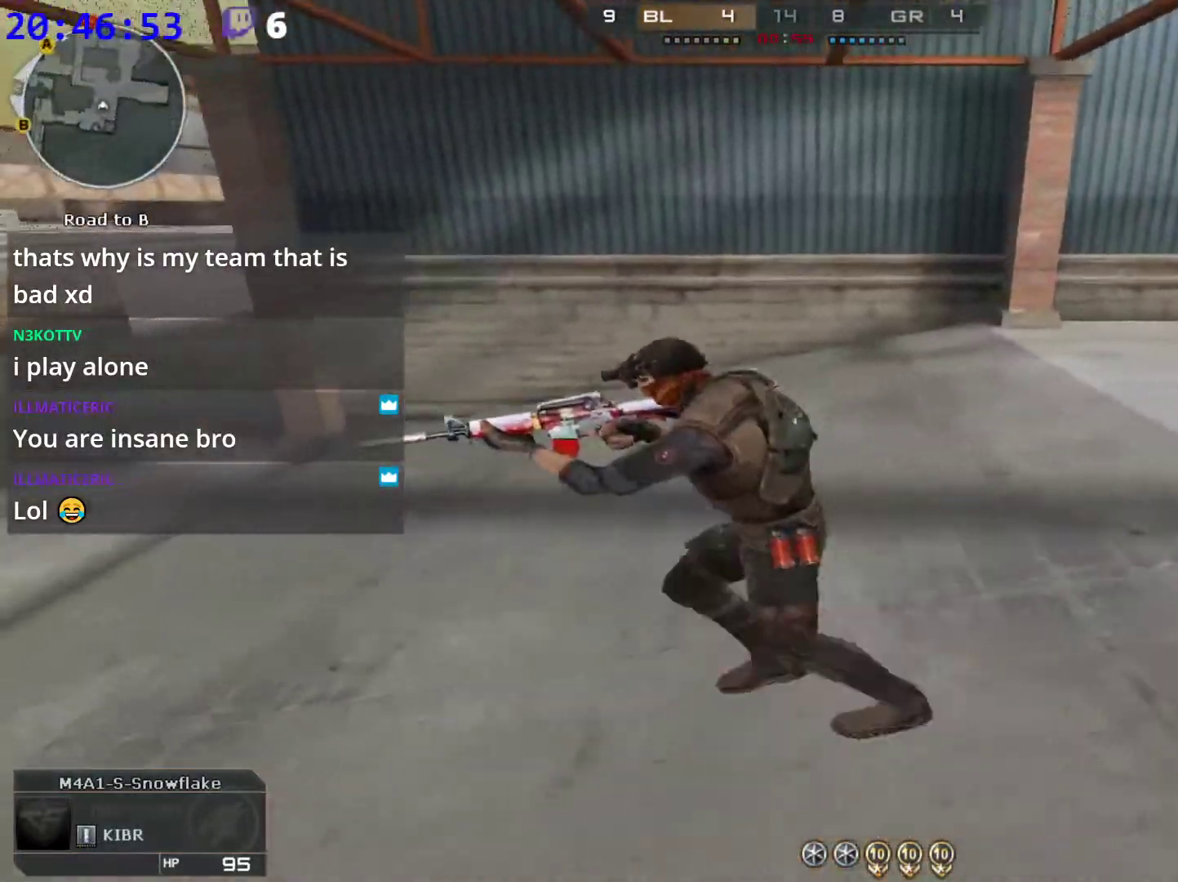
{"keys": [], "mouse": [], "events": []}
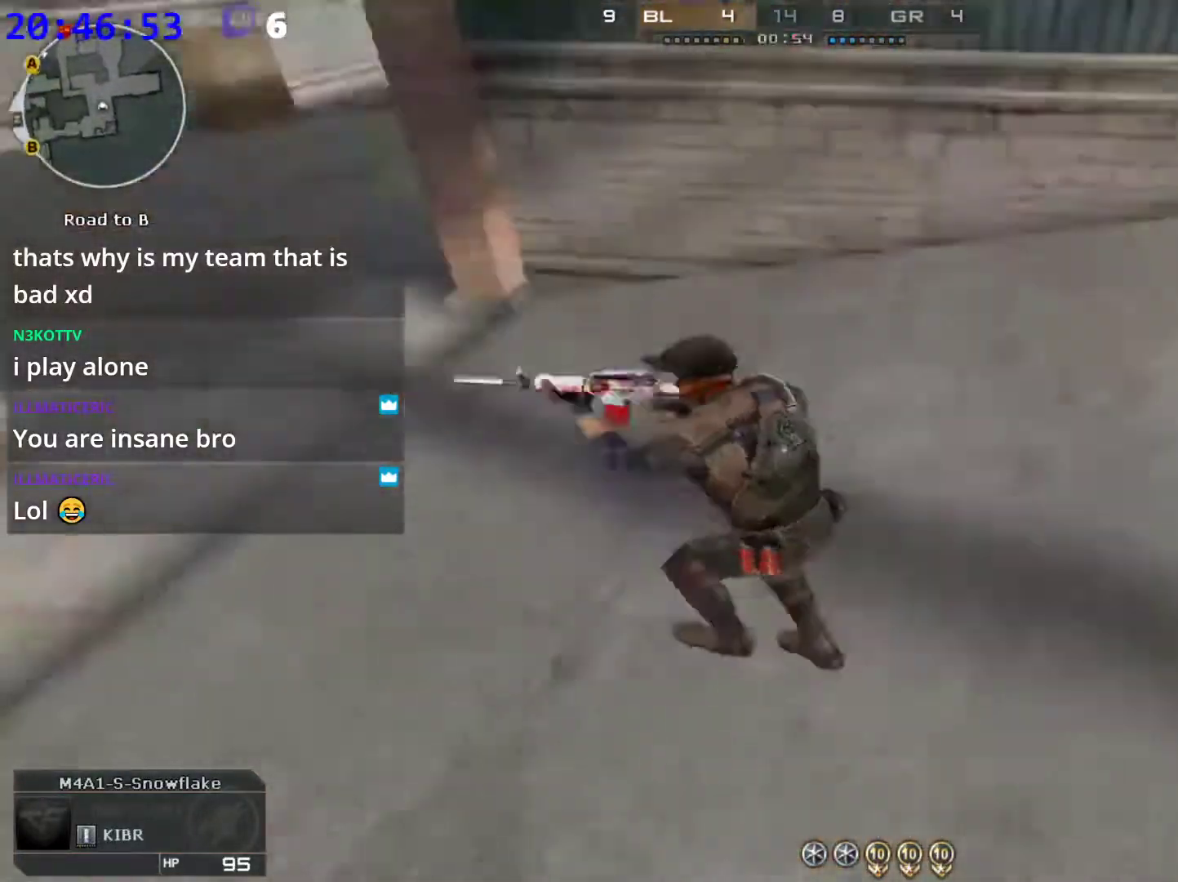
{"keys": [], "mouse": [], "events": []}
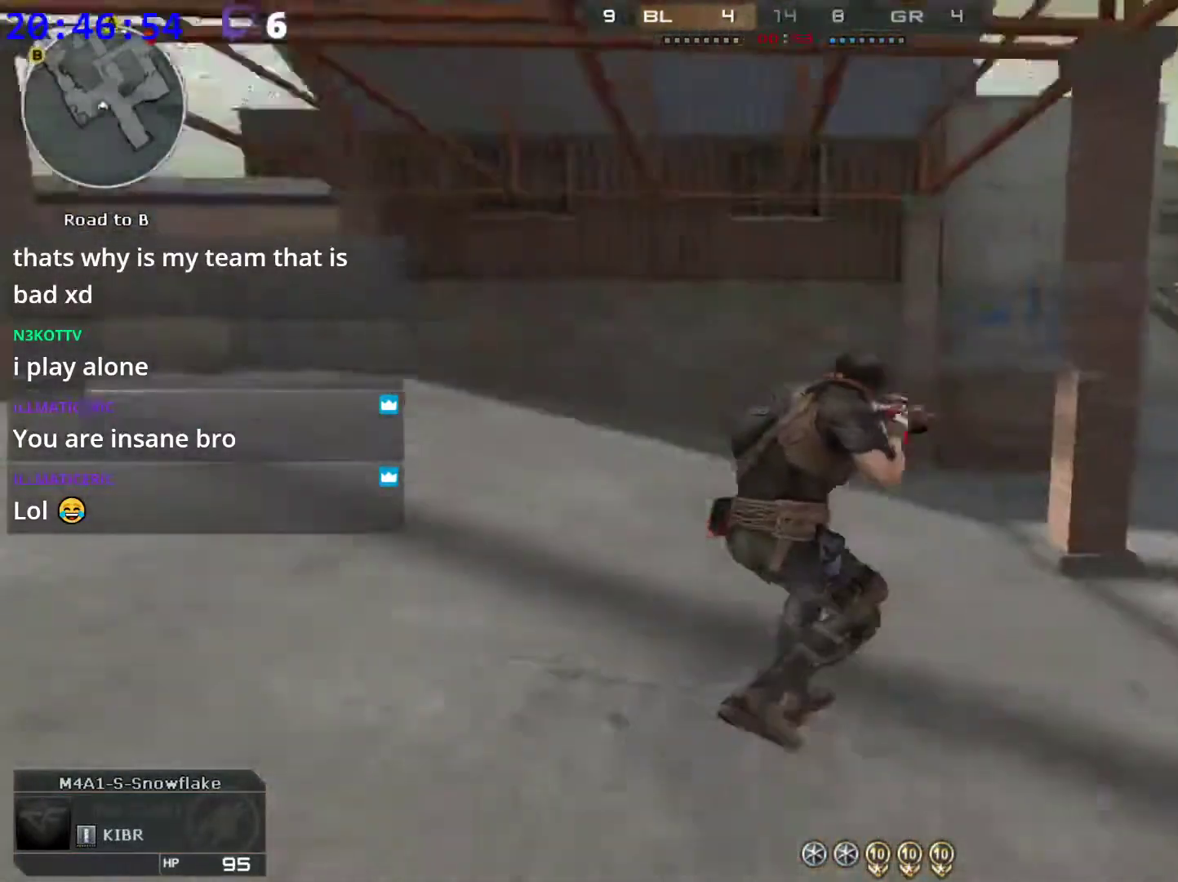
{"keys": [], "mouse": [], "events": []}
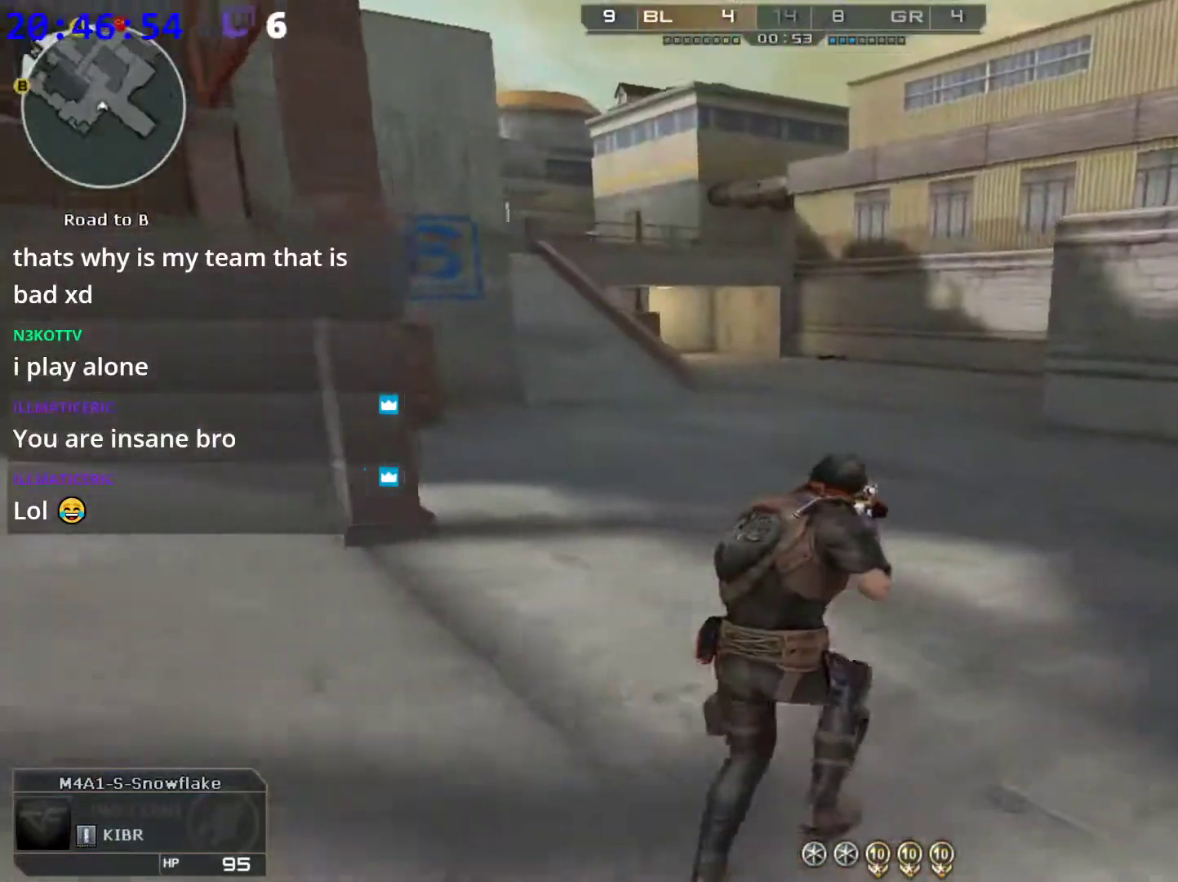
{"keys": [], "mouse": [], "events": []}
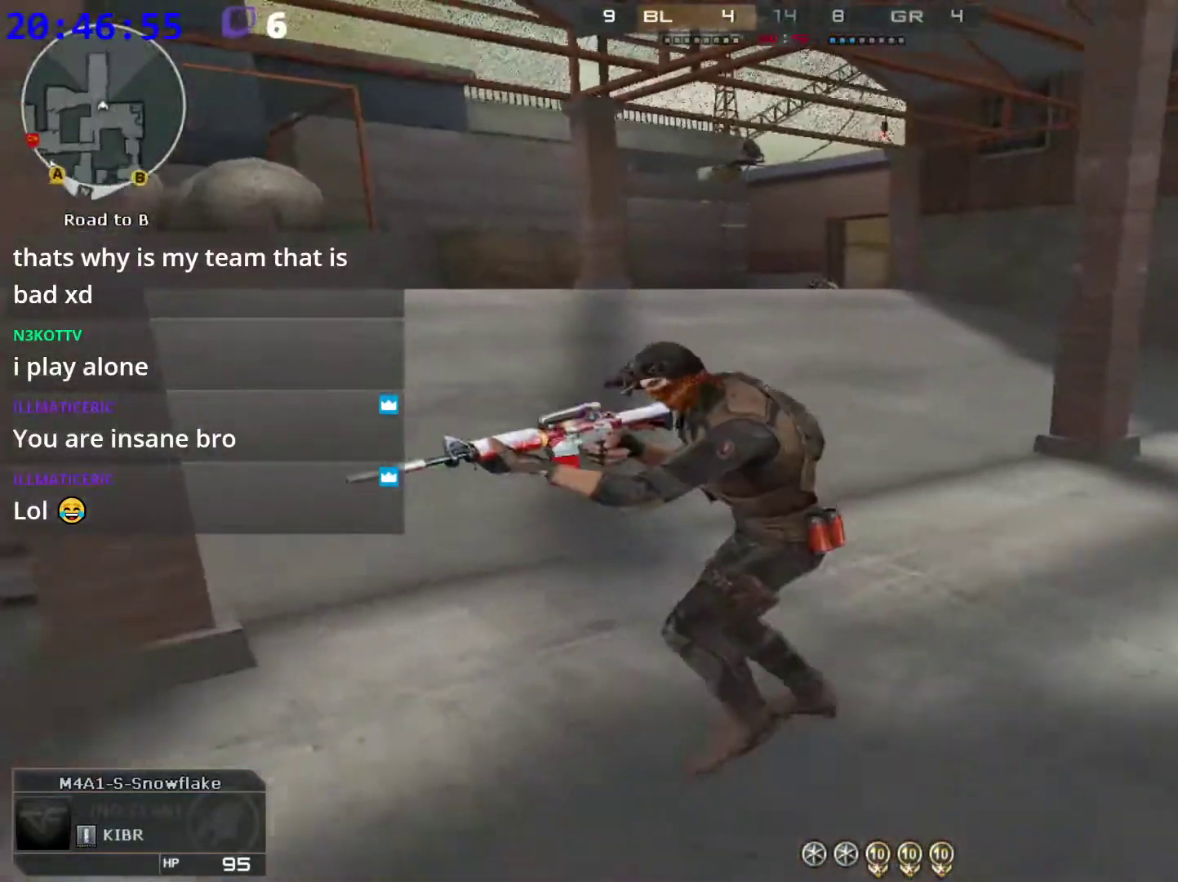
{"keys": [], "mouse": [], "events": []}
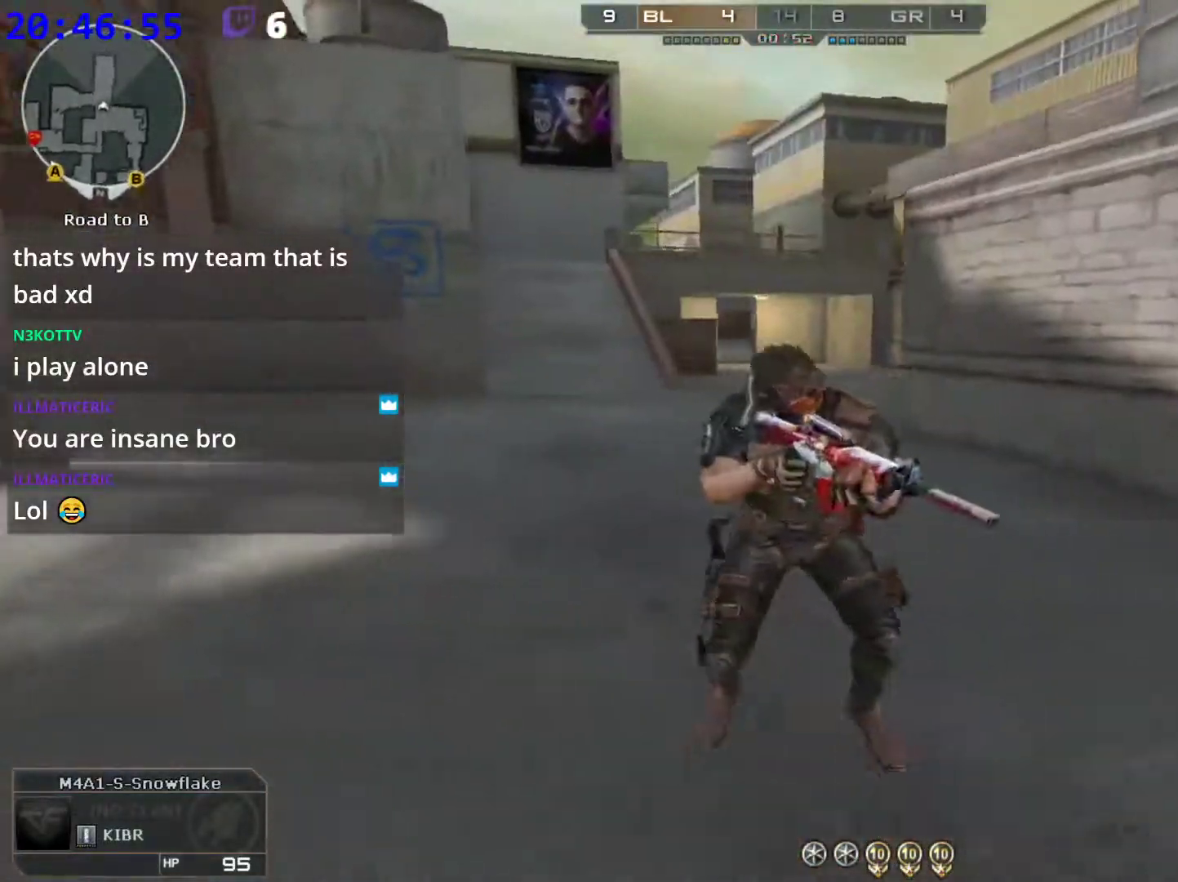
{"keys": [], "mouse": [], "events": []}
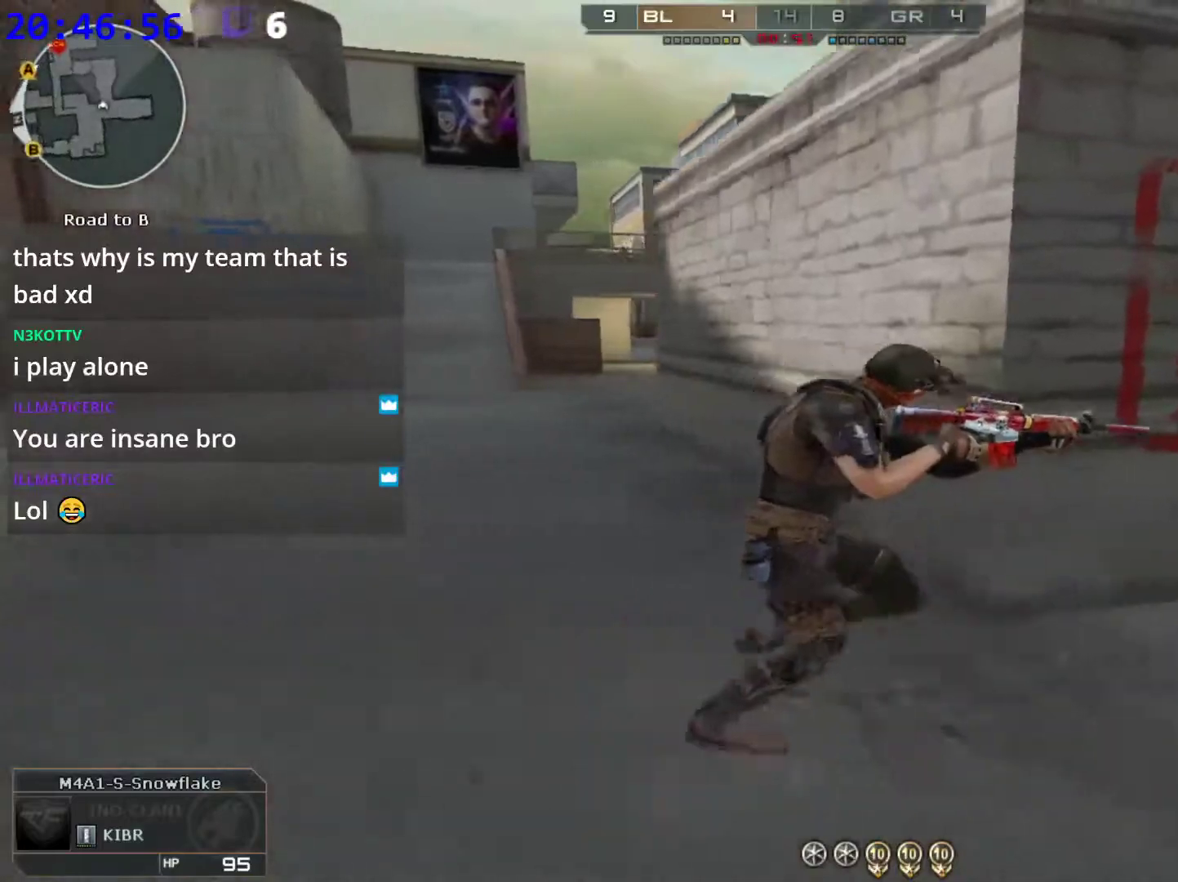
{"keys": [], "mouse": [], "events": []}
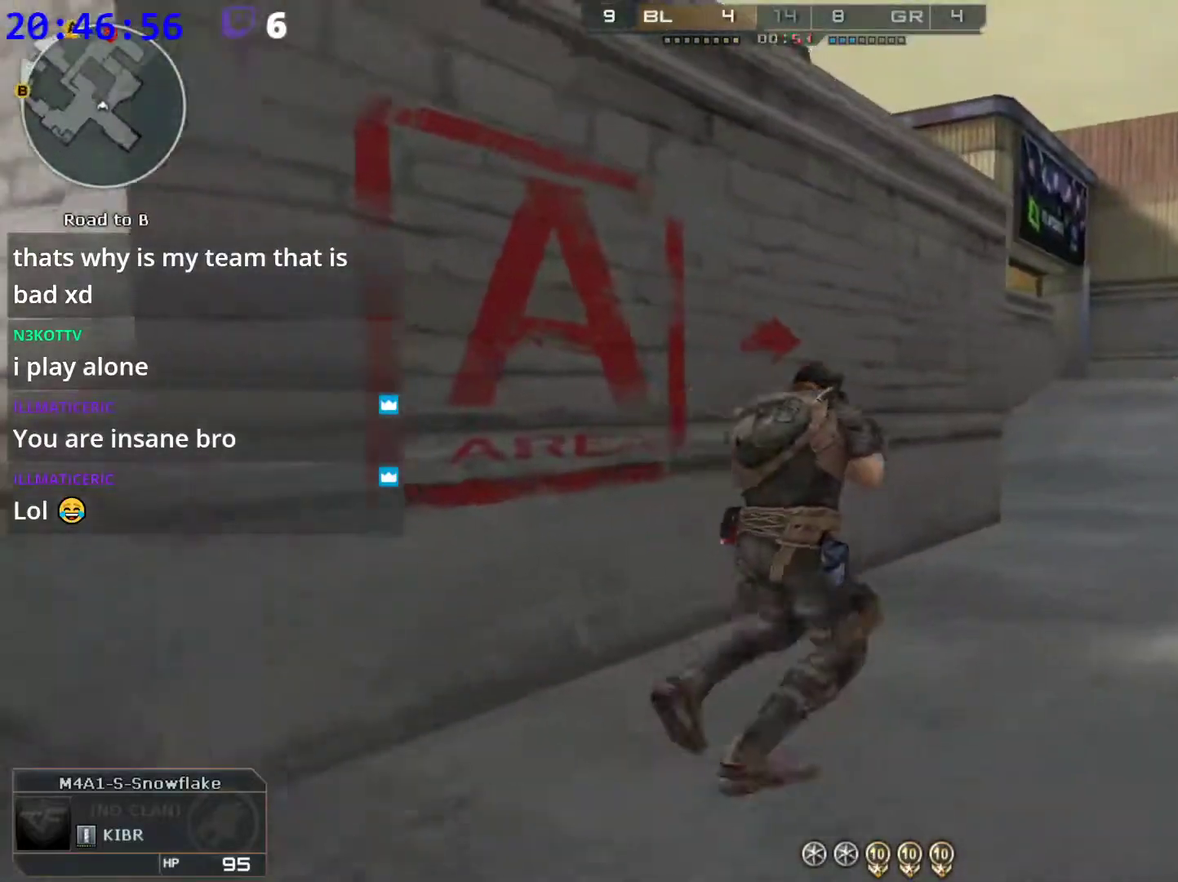
{"keys": [], "mouse": [], "events": [[220, "space", "down"], [260, "space", "up"]]}